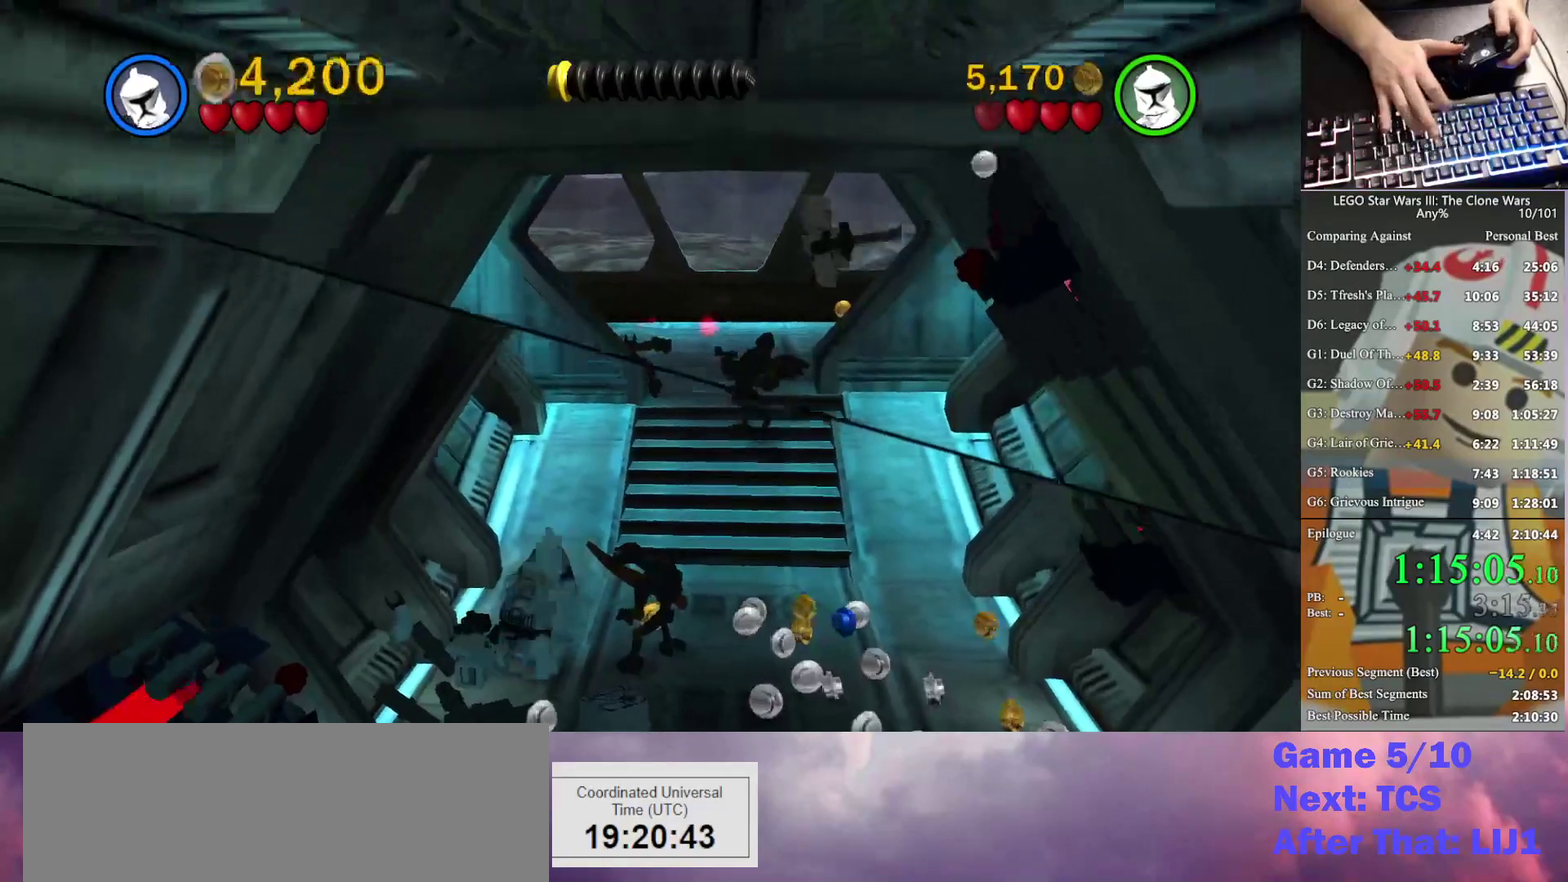
Gameplay with a controller (Xbox layout); each line is a JSON object with the inputs held at the frame after it. "events" lists button and stick changes between this image and that frame as [ms after this image, input, new state], when the widget could be followed in between. Not read: keyboard_mouse.
{"buttons": [], "left_stick": "up-right", "right_stick": "center", "events": [[167, "left_stick", "up-right"]]}
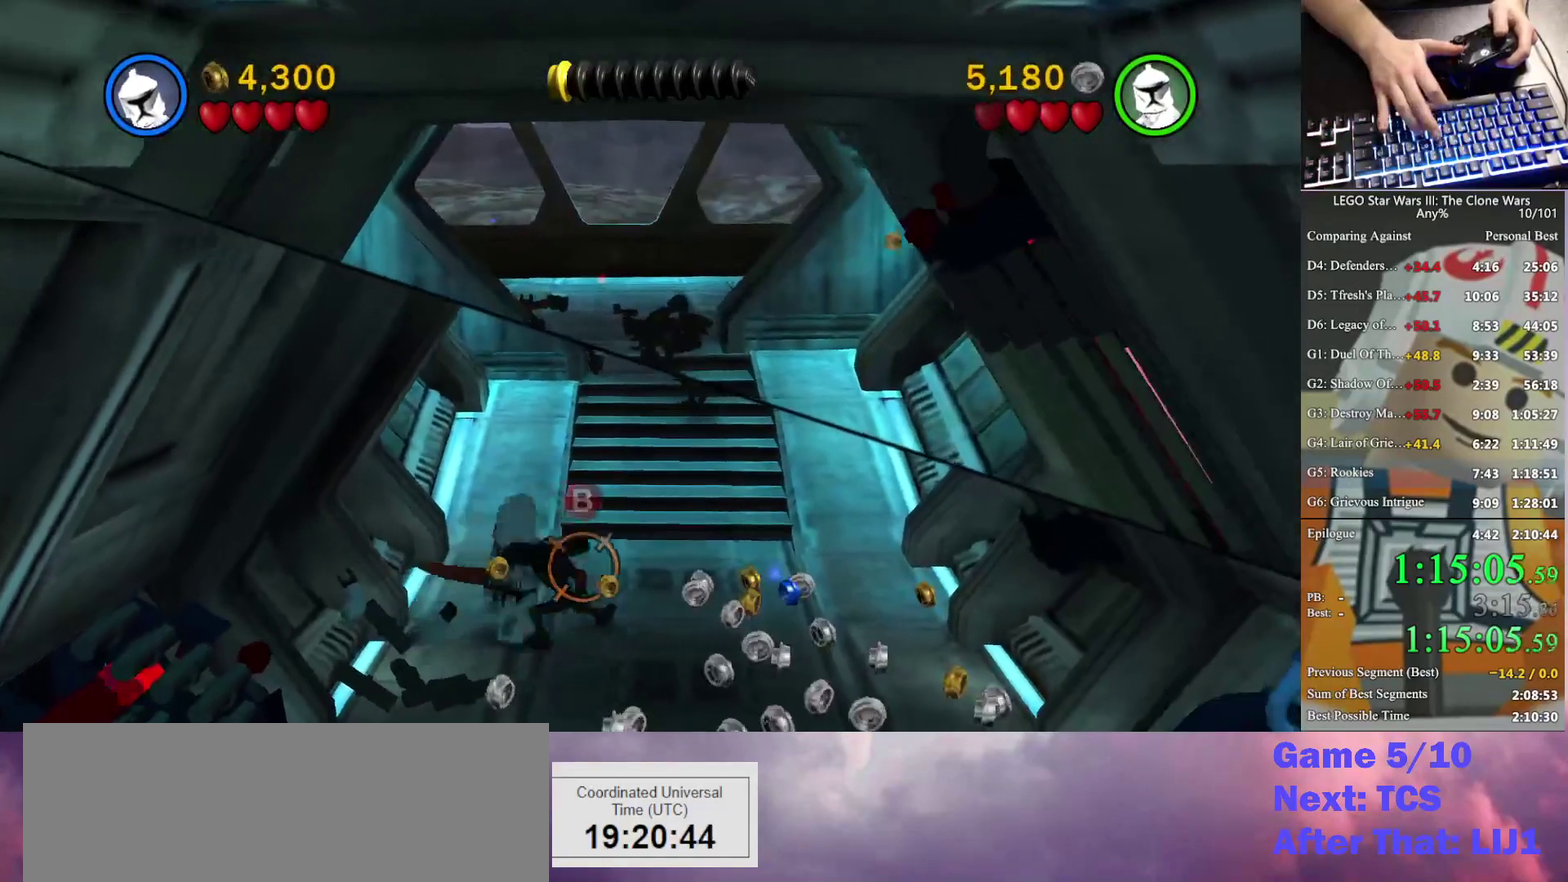
{"buttons": [], "left_stick": "up", "right_stick": "center", "events": [[233, "left_stick", "up"]]}
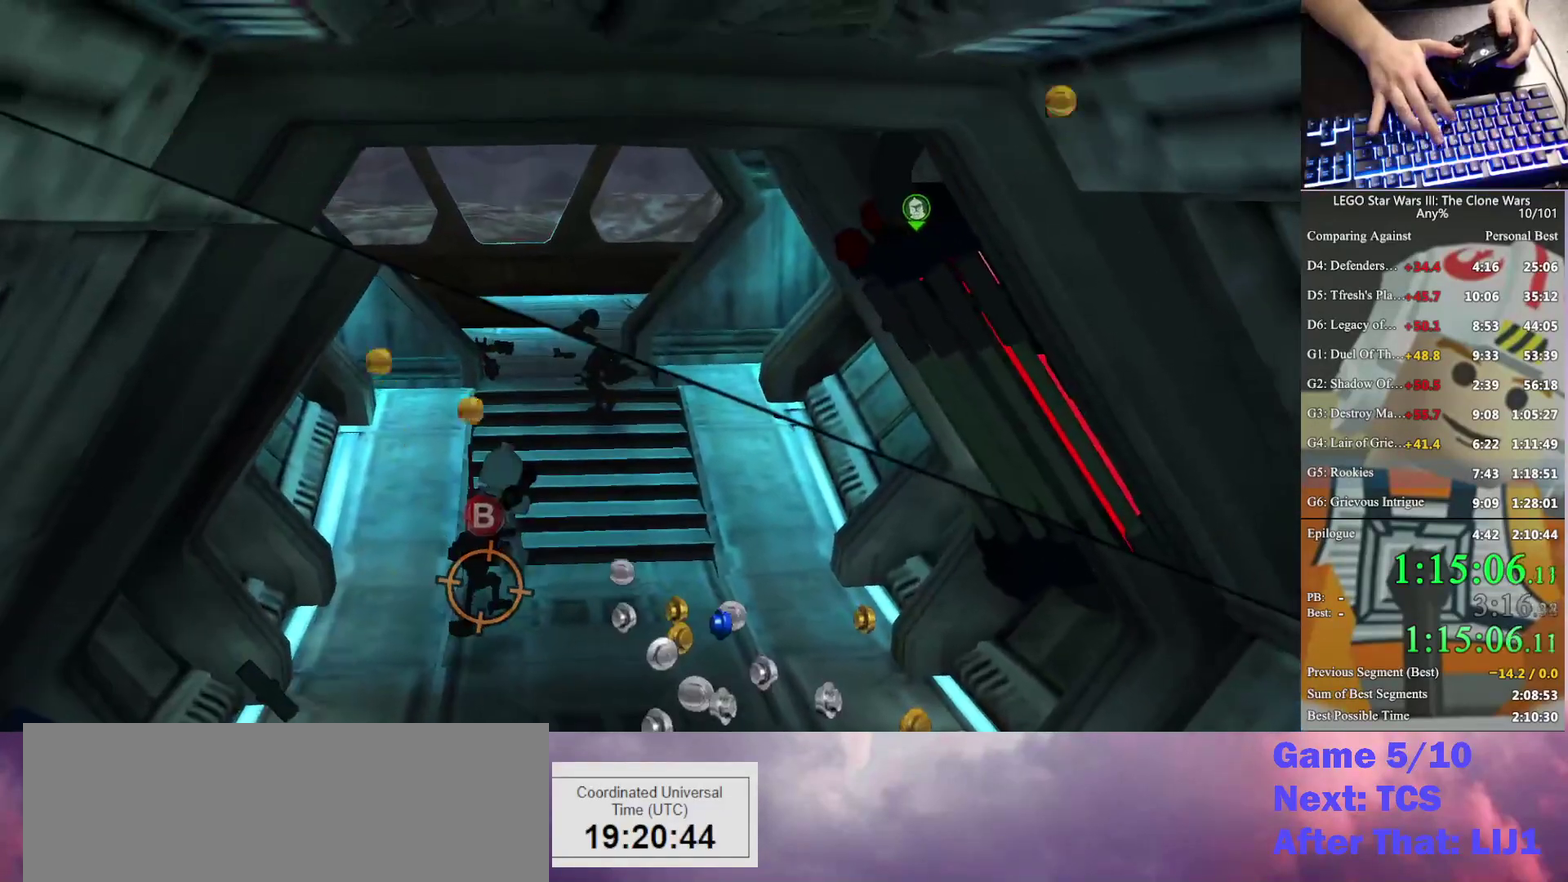
{"buttons": ["X"], "left_stick": "up", "right_stick": "center", "events": [[267, "A", "down"], [333, "X", "down"], [367, "A", "up"]]}
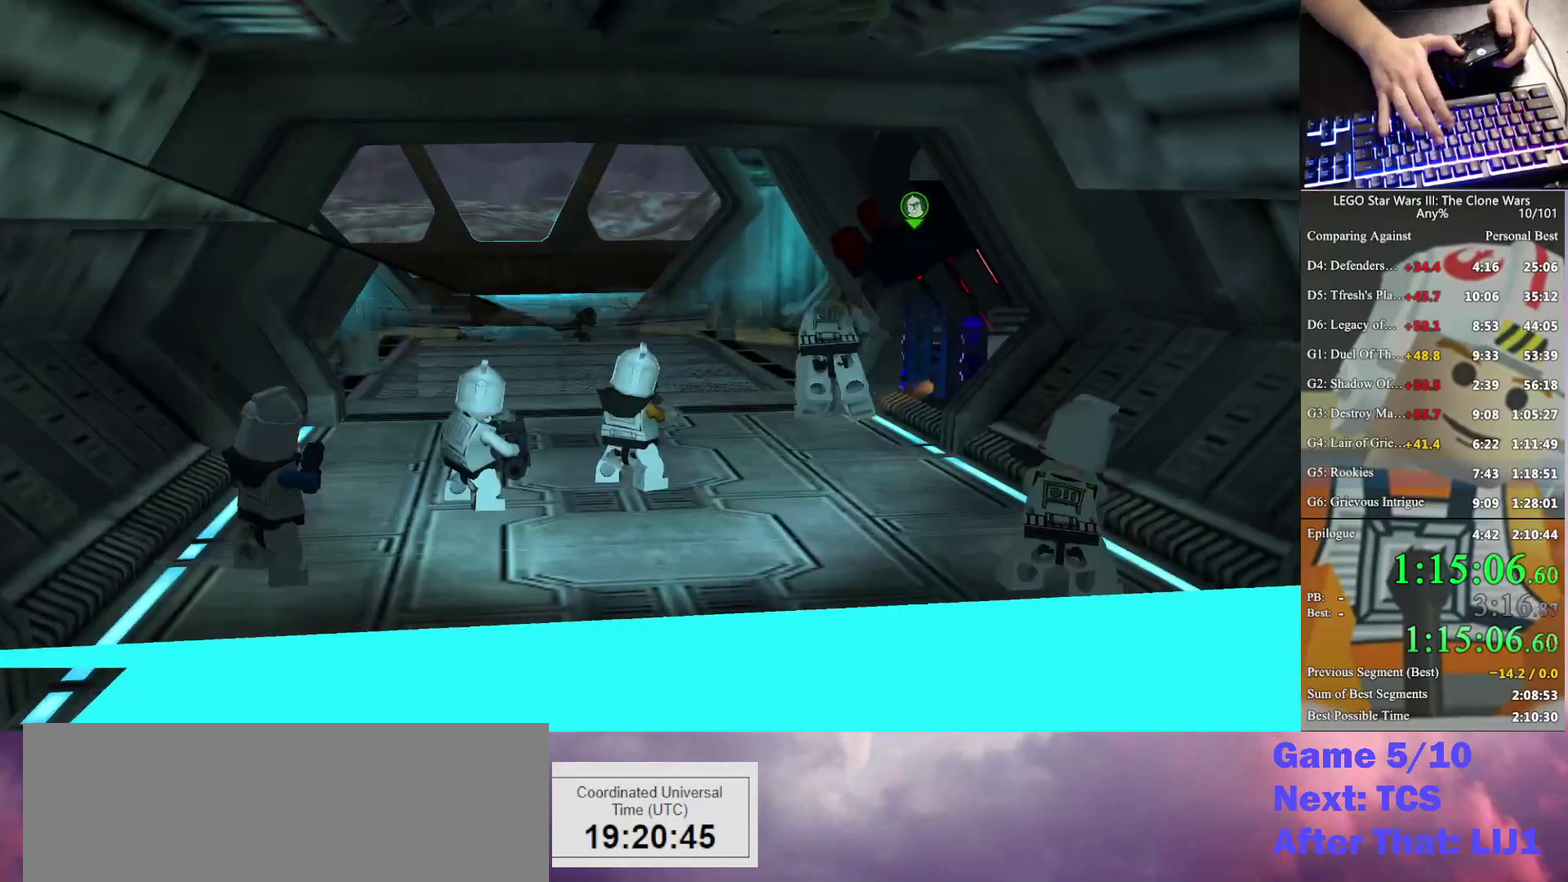
{"buttons": [], "left_stick": "up-left", "right_stick": "center", "events": [[33, "X", "up"], [233, "left_stick", "up-left"]]}
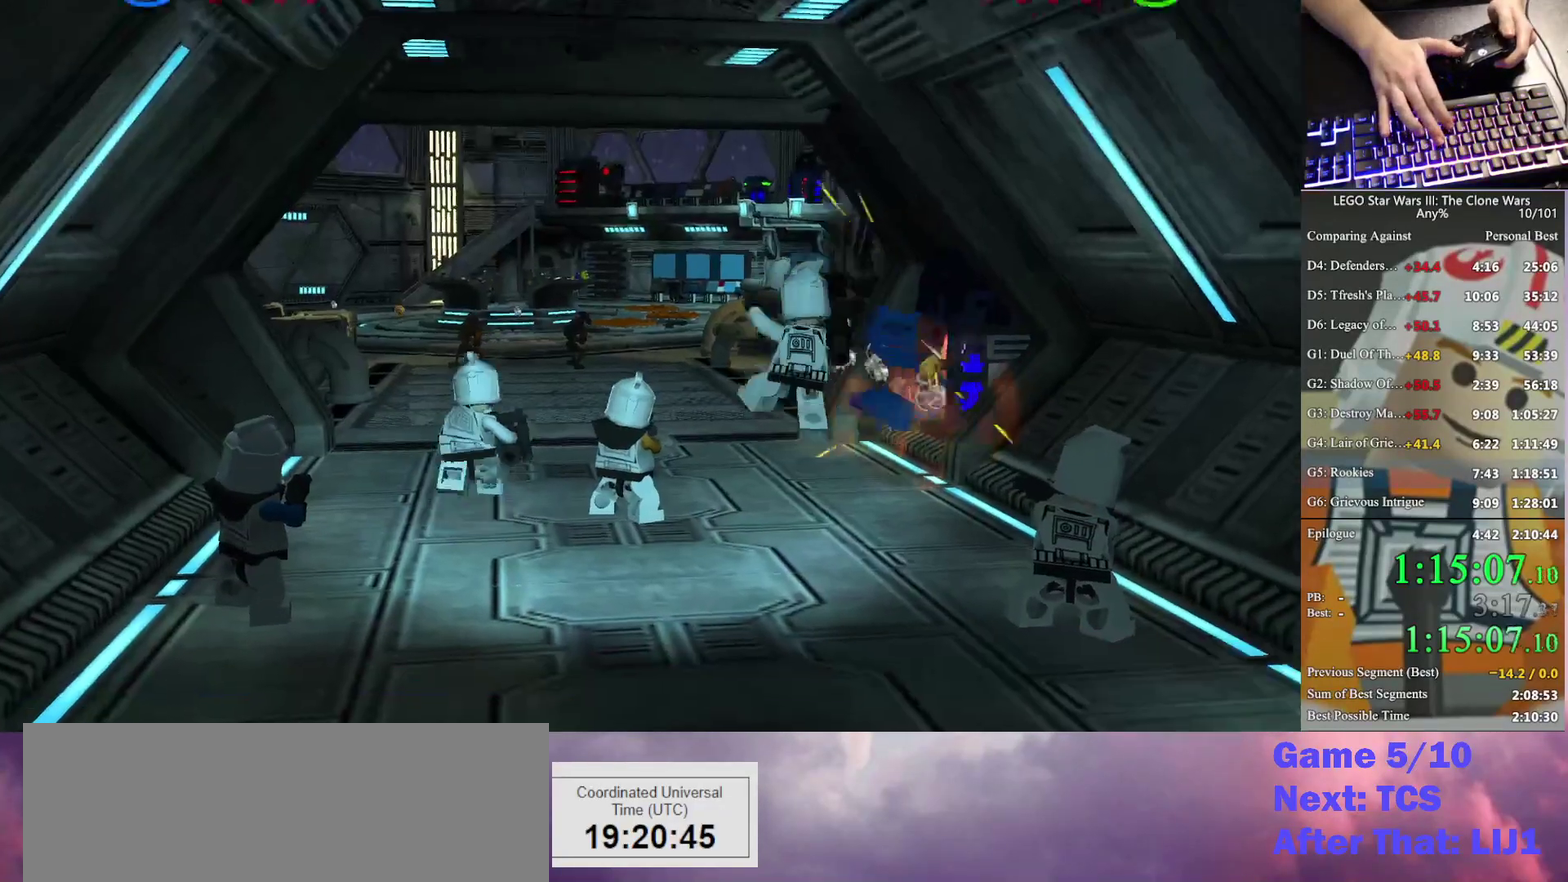
{"buttons": [], "left_stick": "up", "right_stick": "center", "events": [[167, "X", "down"], [233, "left_stick", "up"], [300, "X", "up"]]}
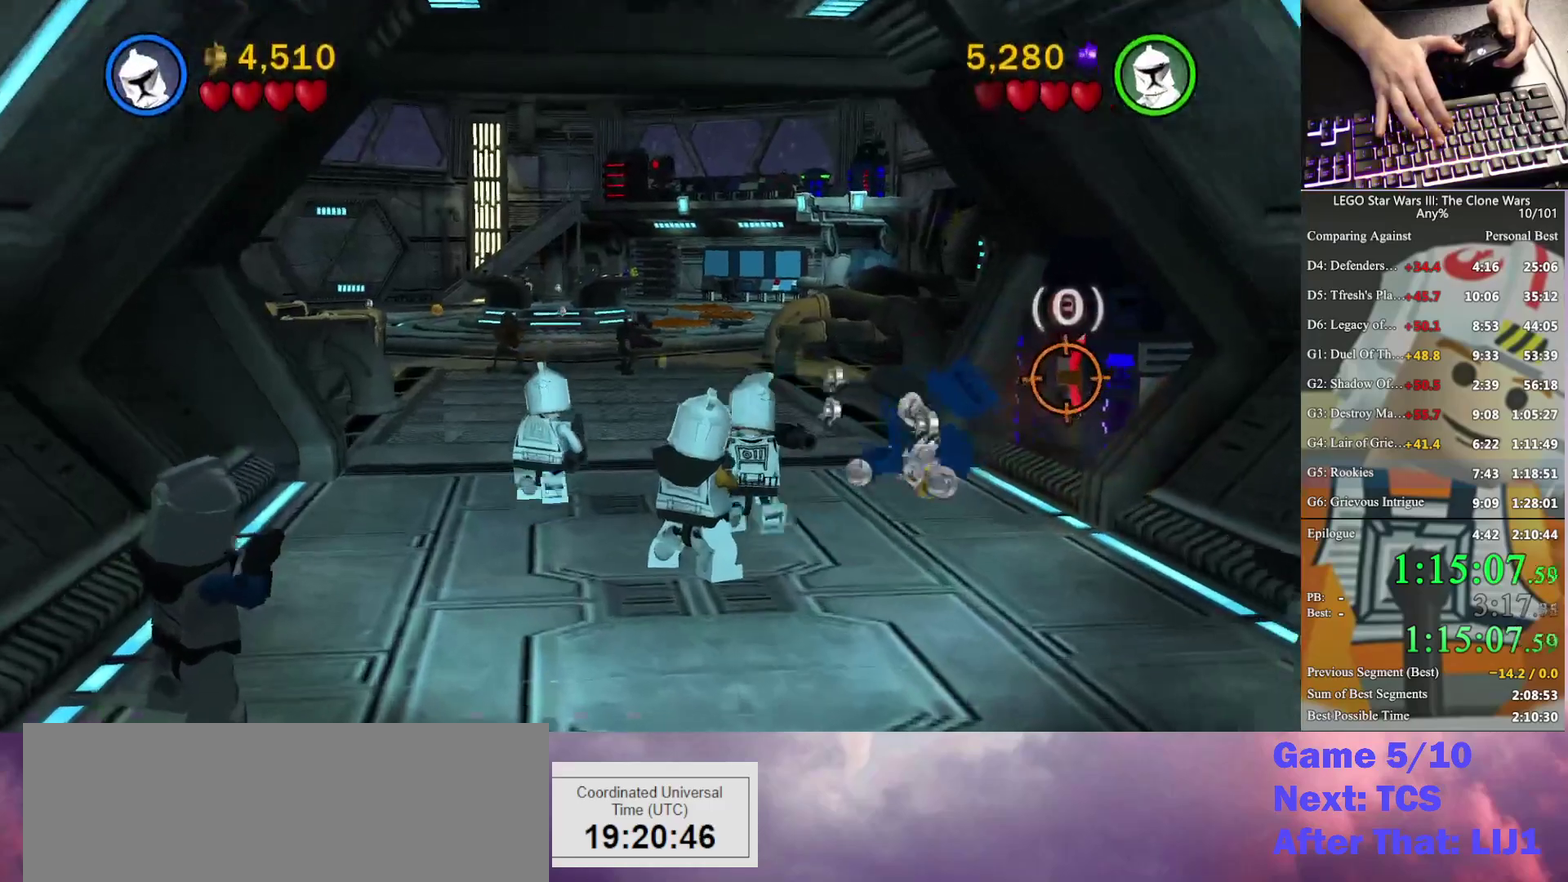
{"buttons": [], "left_stick": "up", "right_stick": "center", "events": []}
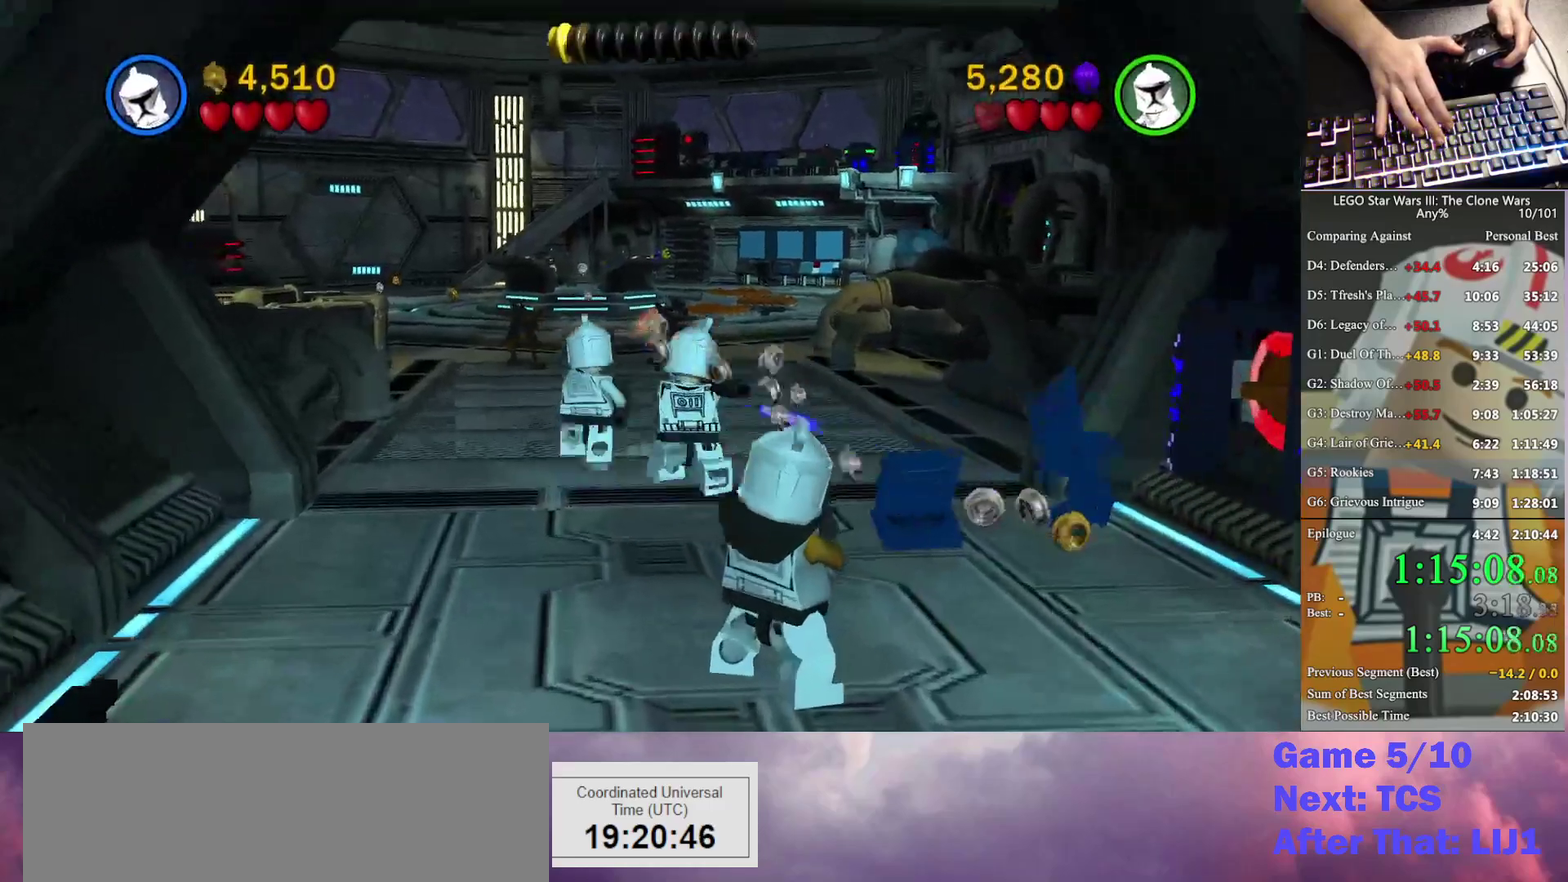
{"buttons": [], "left_stick": "up", "right_stick": "center", "events": []}
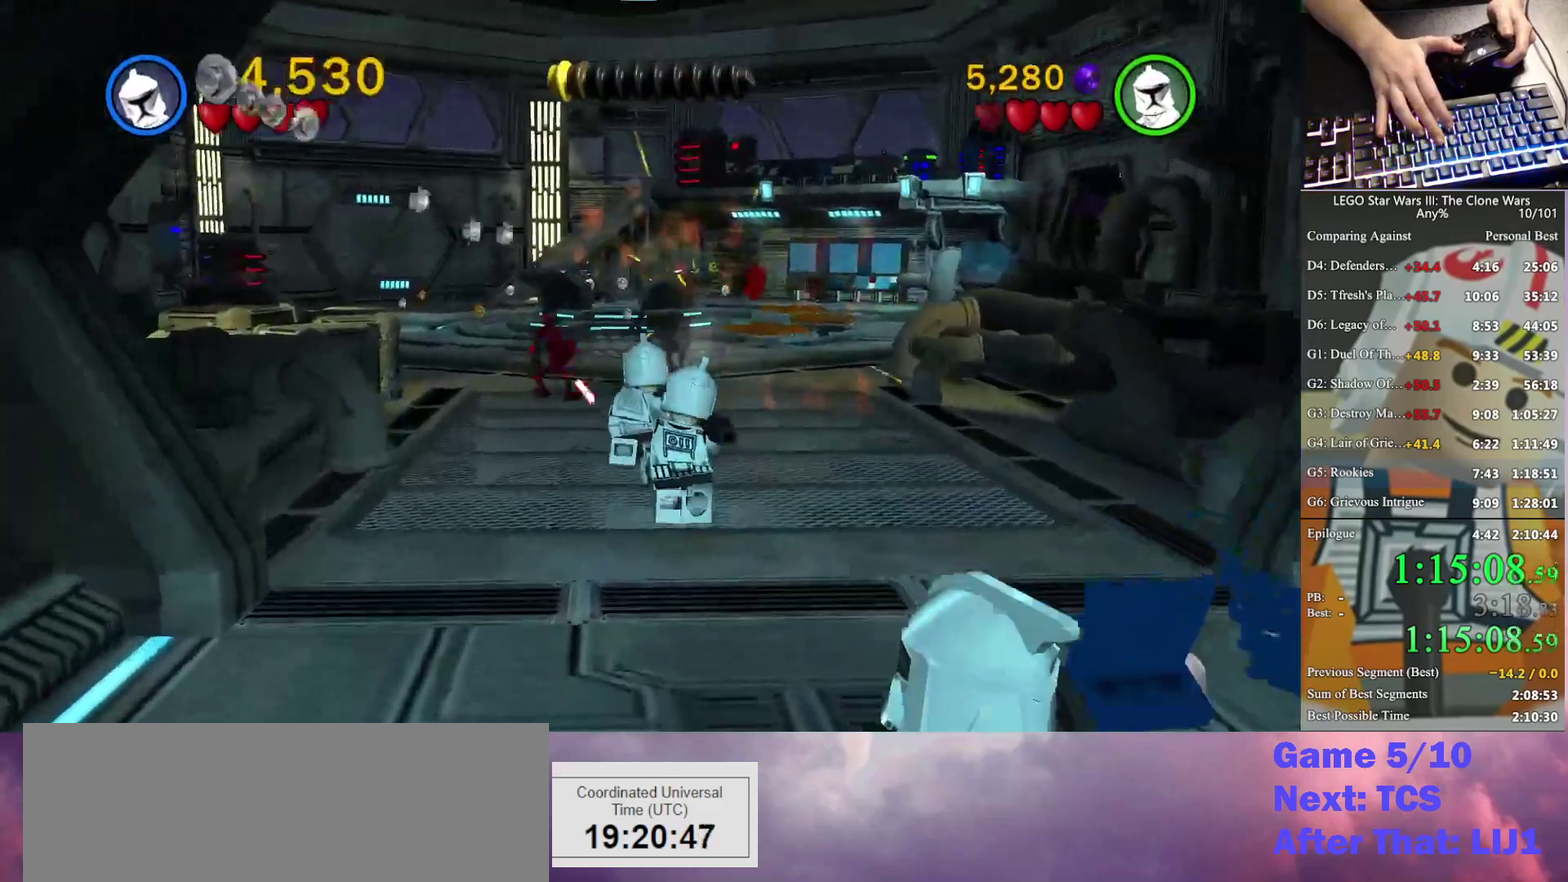
{"buttons": [], "left_stick": "up", "right_stick": "center", "events": []}
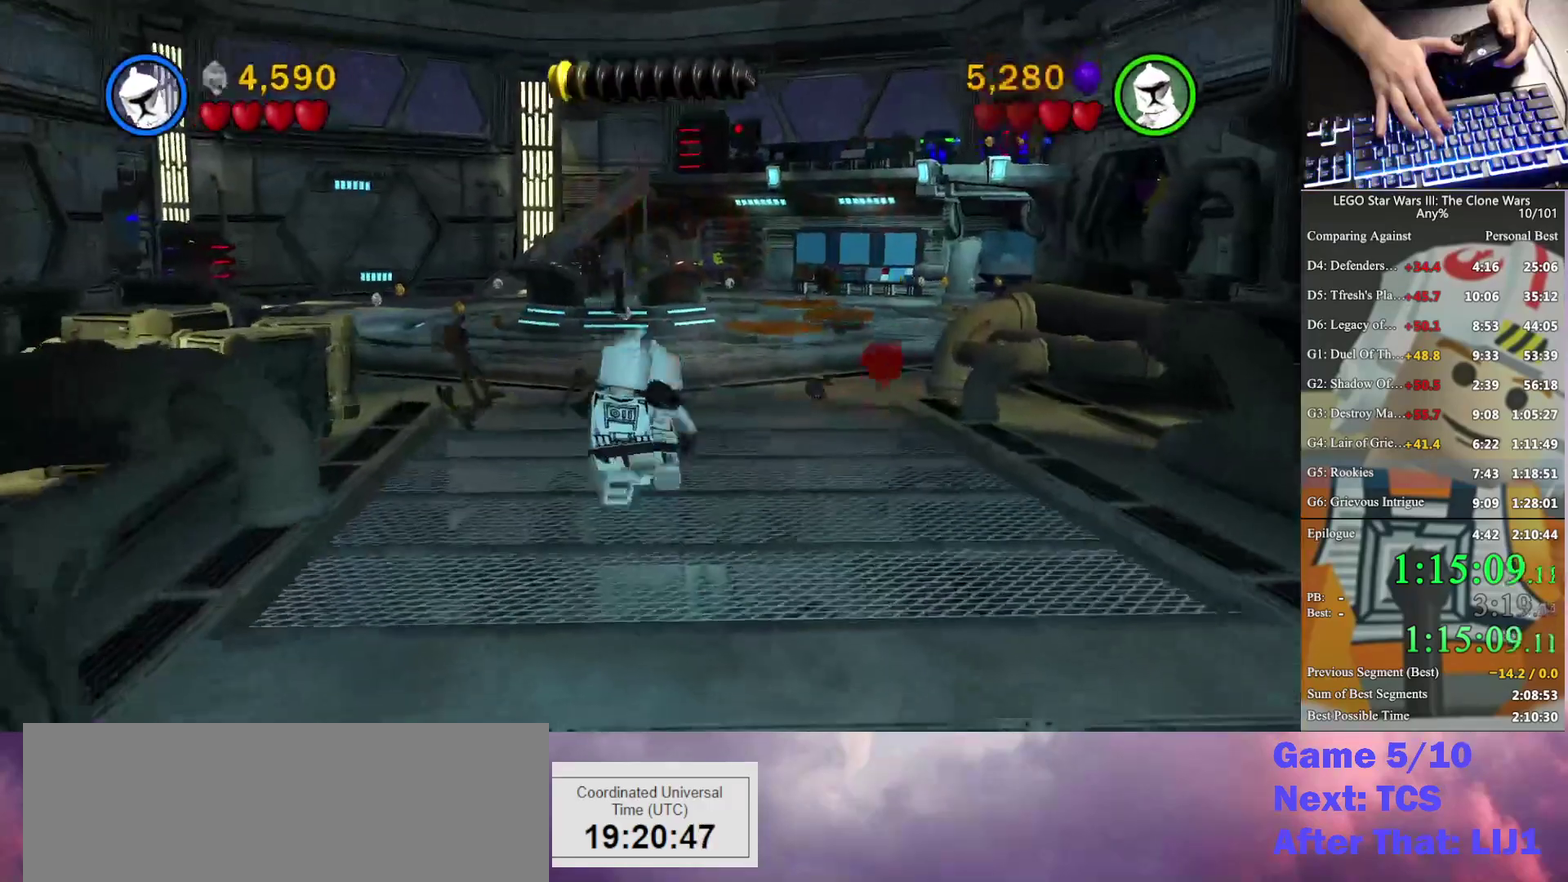
{"buttons": [], "left_stick": "up", "right_stick": "center", "events": []}
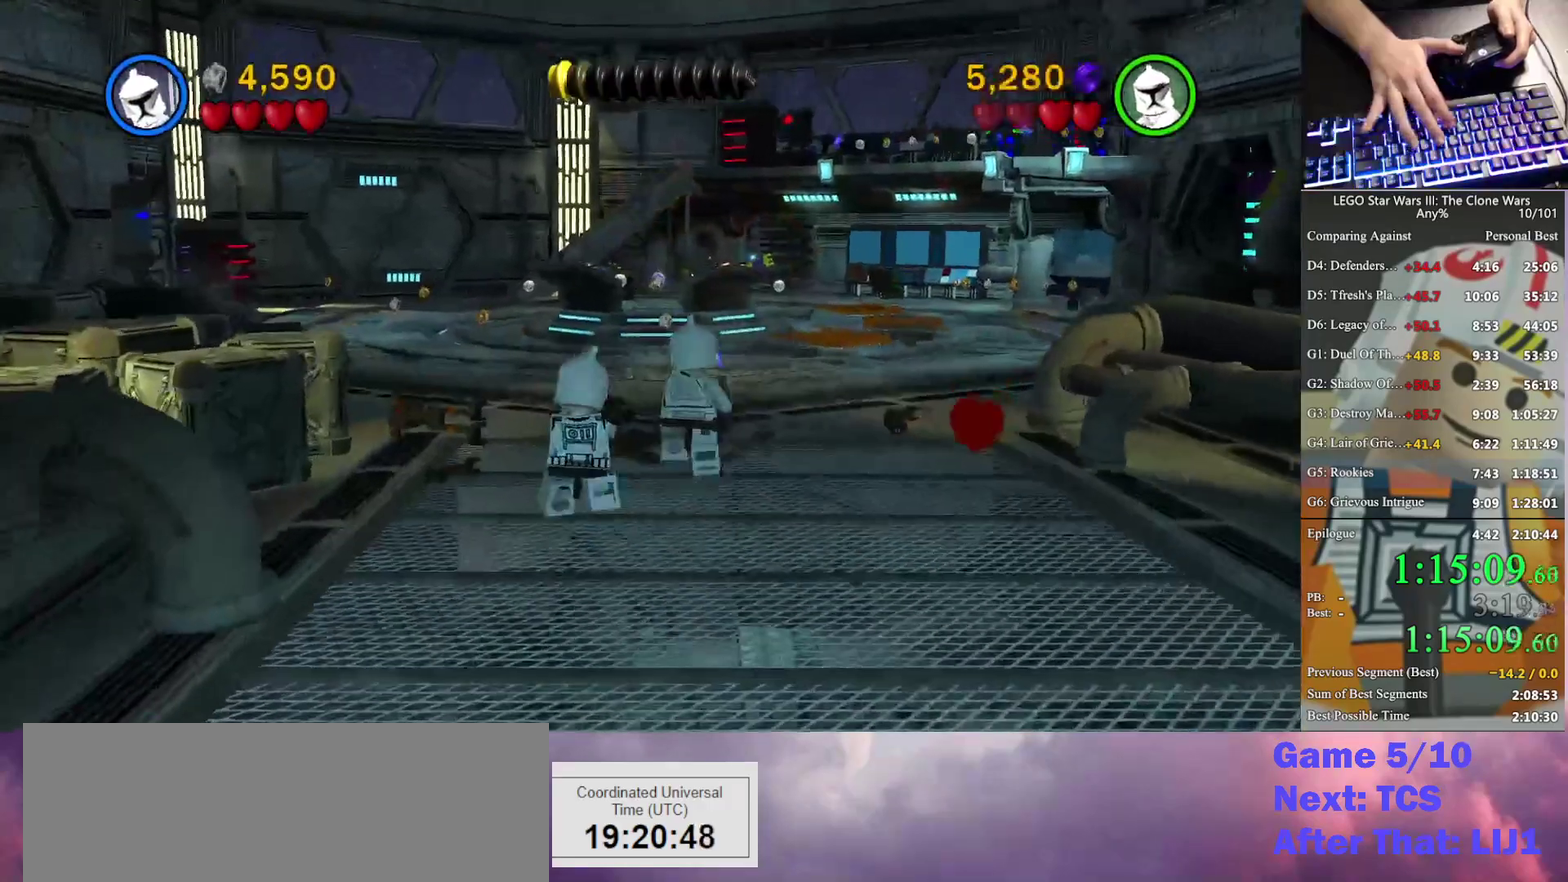
{"buttons": [], "left_stick": "up", "right_stick": "center", "events": [[100, "left_stick", "up-left"], [333, "left_stick", "up"]]}
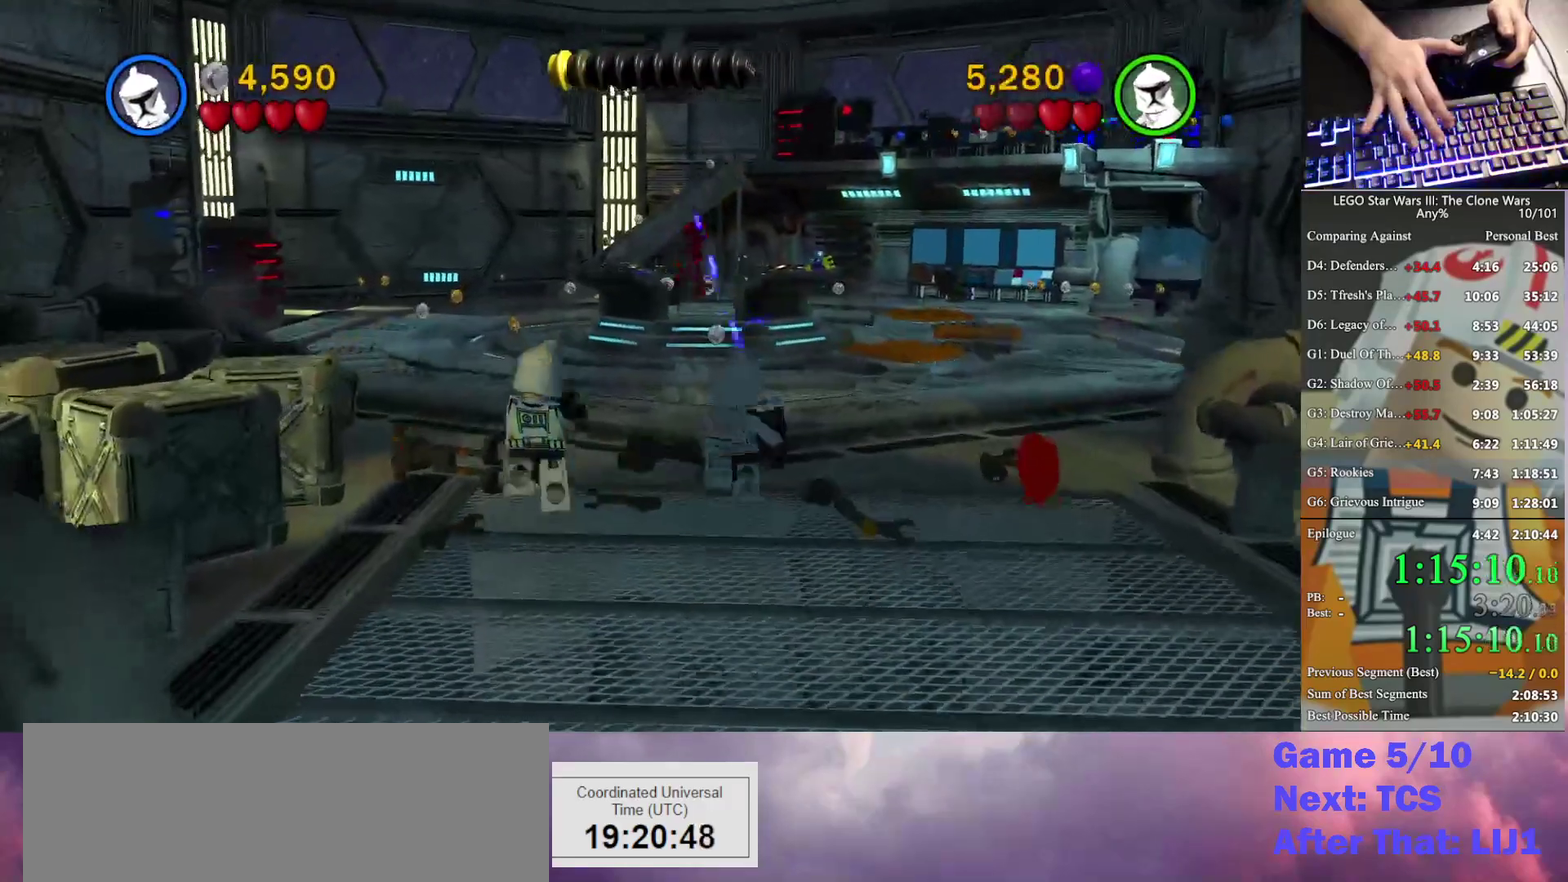
{"buttons": [], "left_stick": "up", "right_stick": "center", "events": []}
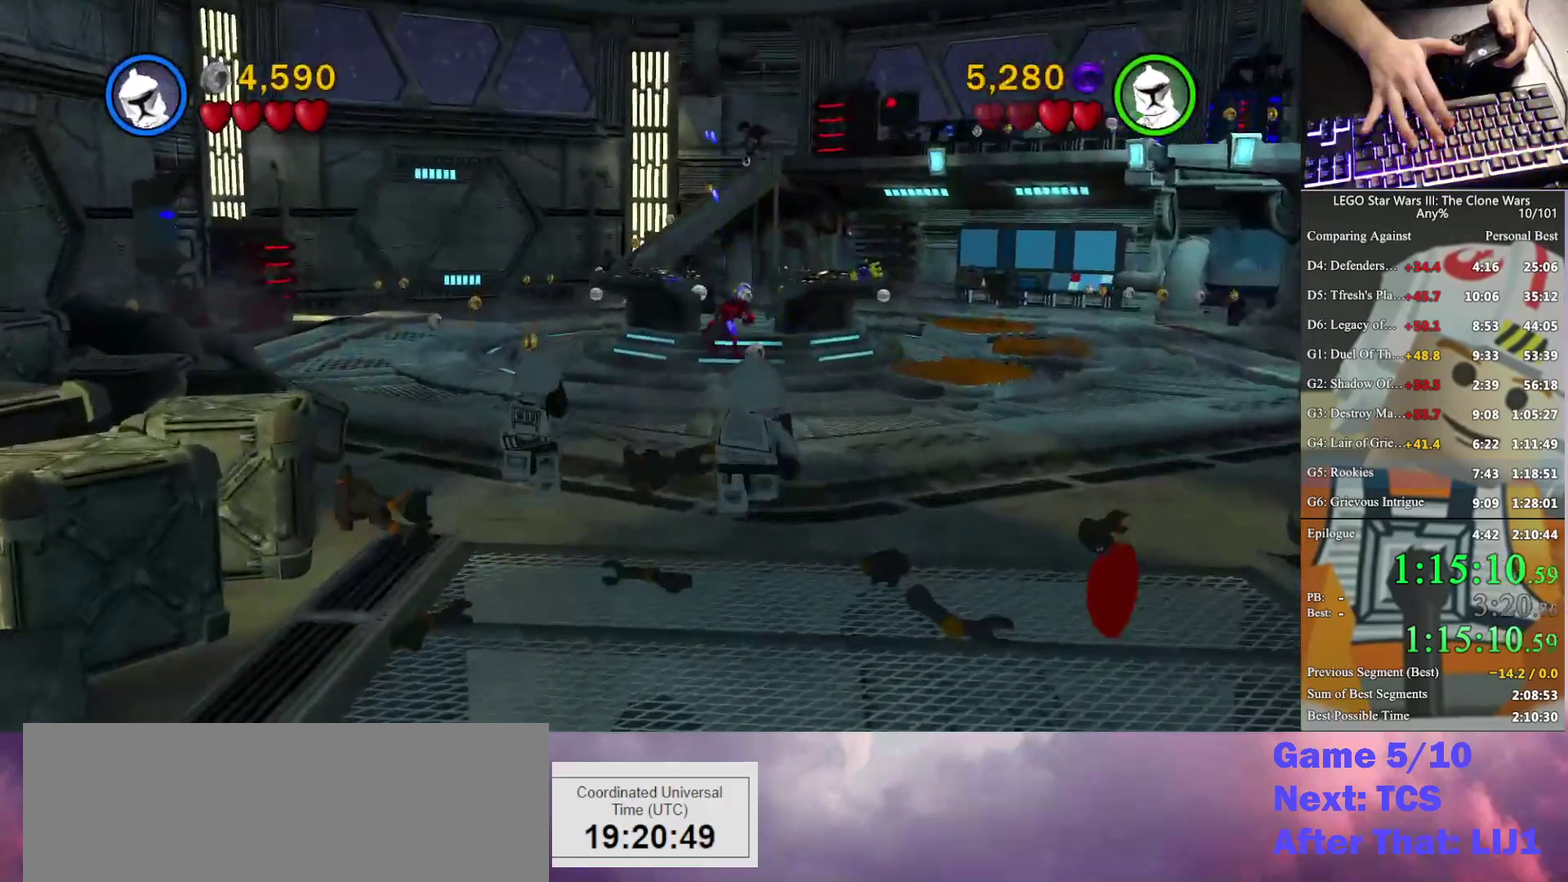
{"buttons": [], "left_stick": "up", "right_stick": "center", "events": []}
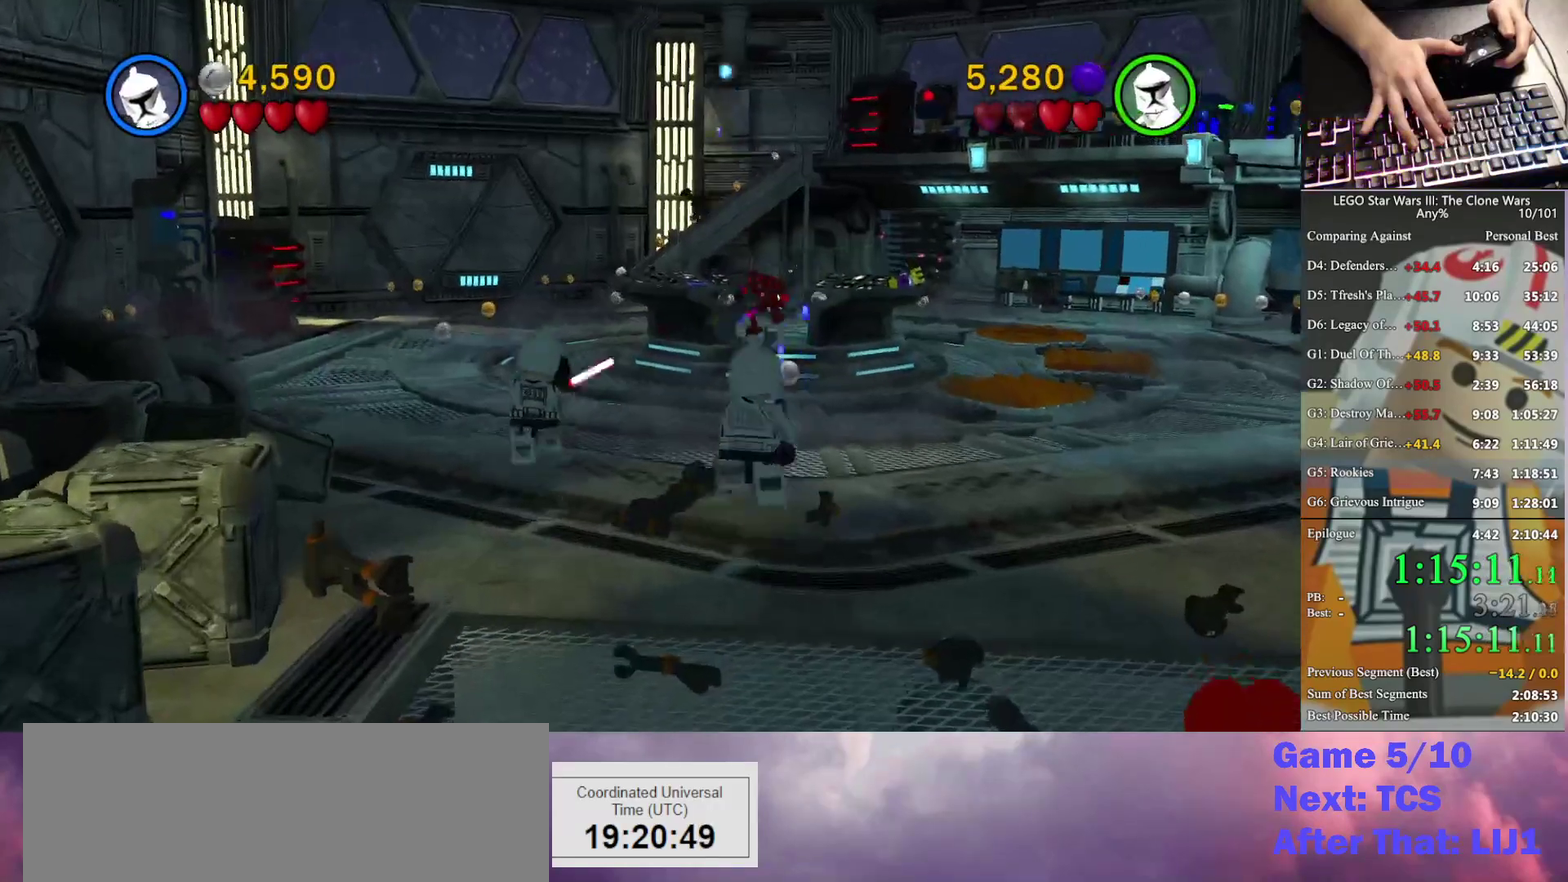
{"buttons": [], "left_stick": "up", "right_stick": "center", "events": []}
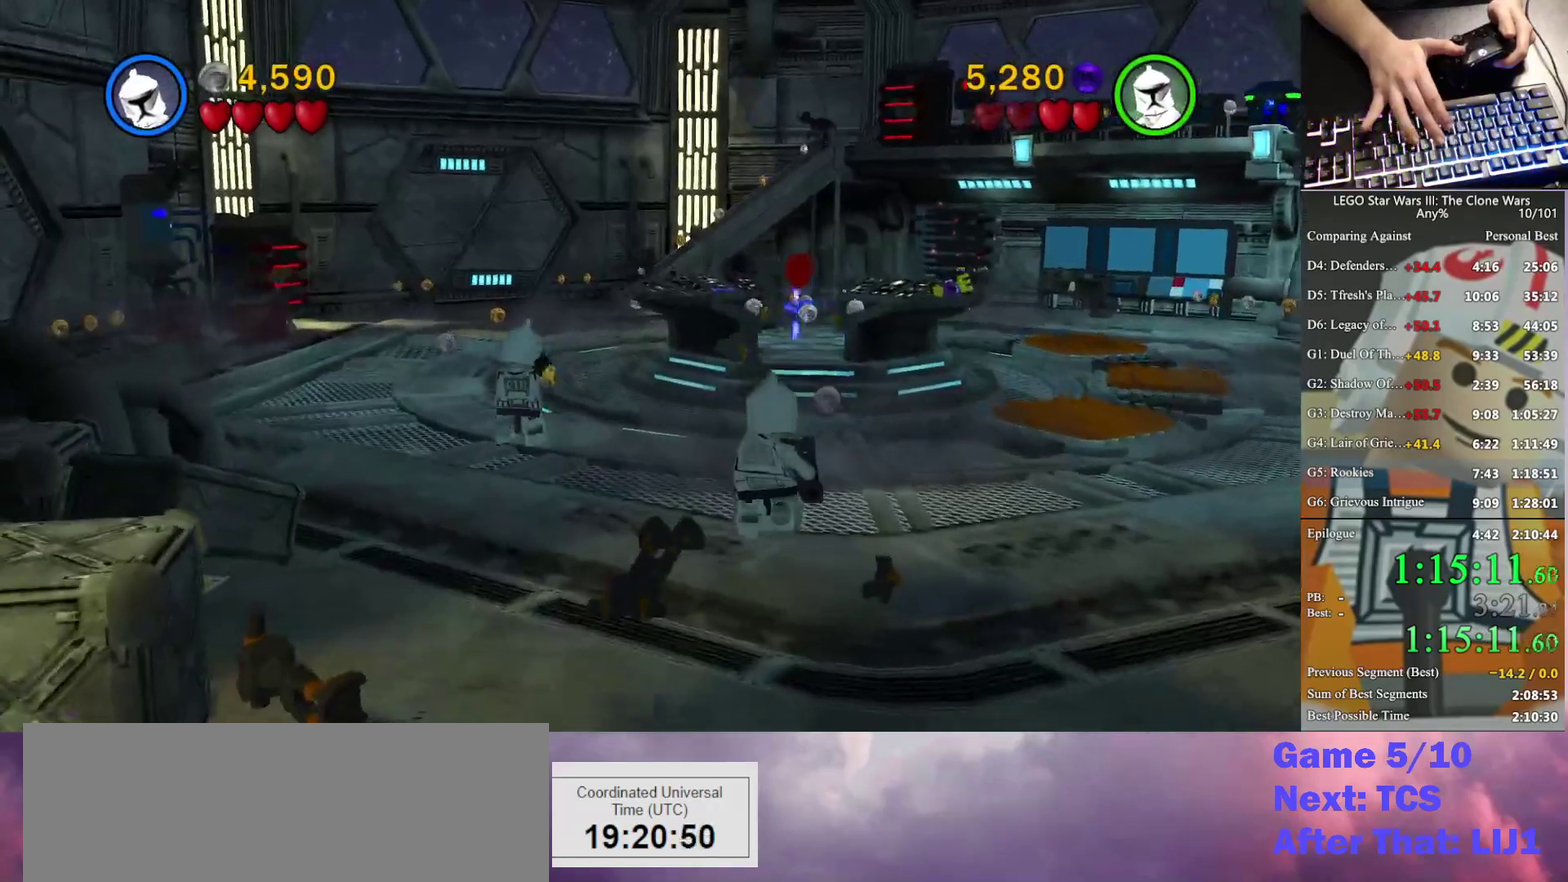
{"buttons": ["X"], "left_stick": "up", "right_stick": "center", "events": [[500, "X", "down"]]}
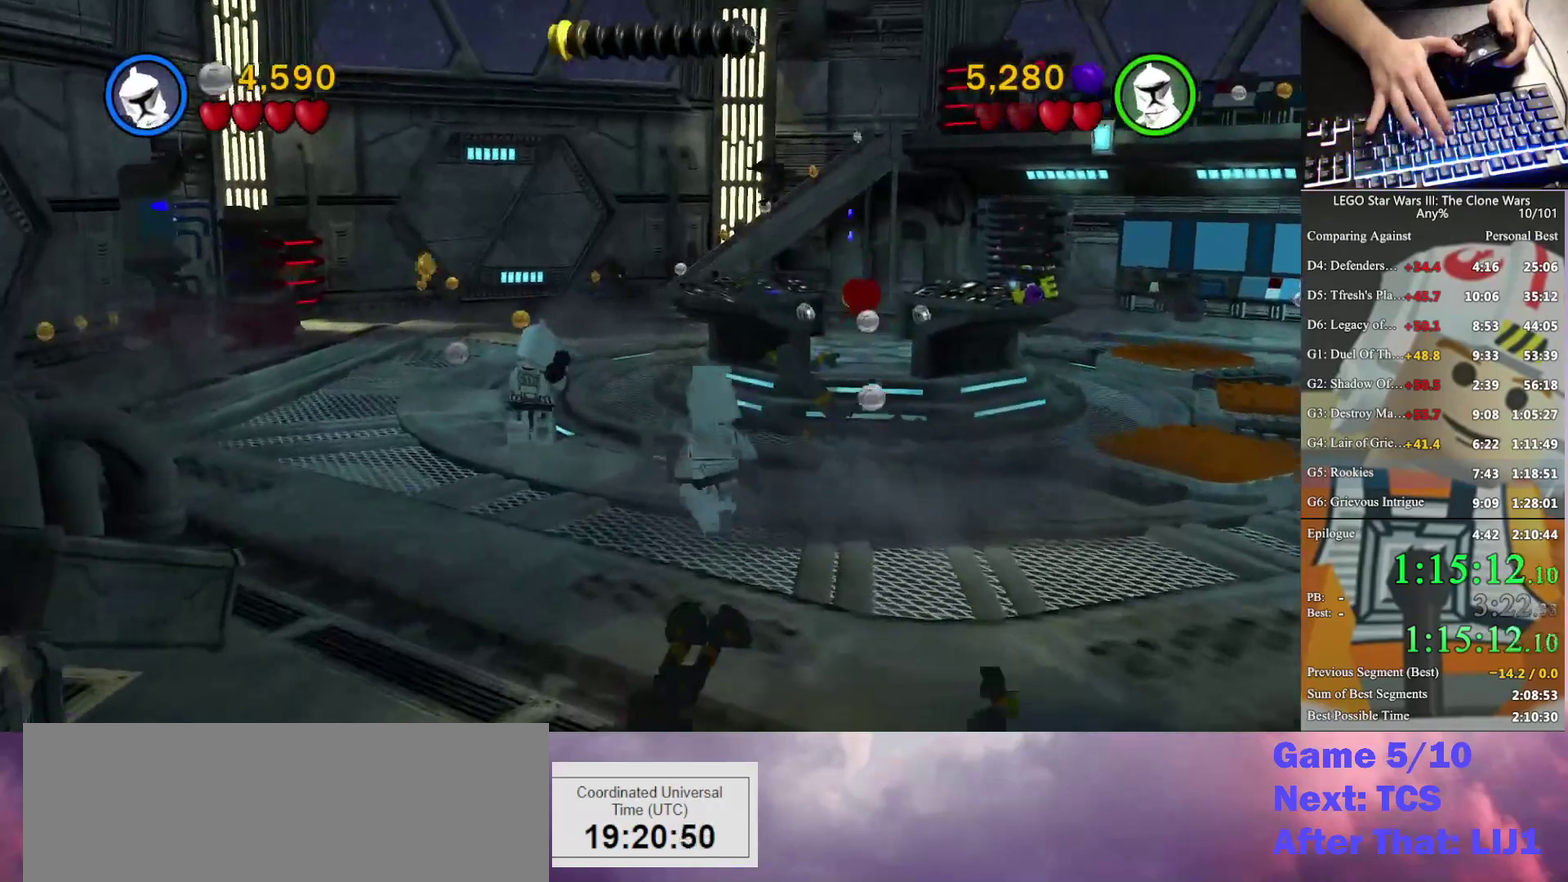
{"buttons": [], "left_stick": "up-left", "right_stick": "center", "events": [[100, "X", "up"], [333, "left_stick", "up-left"]]}
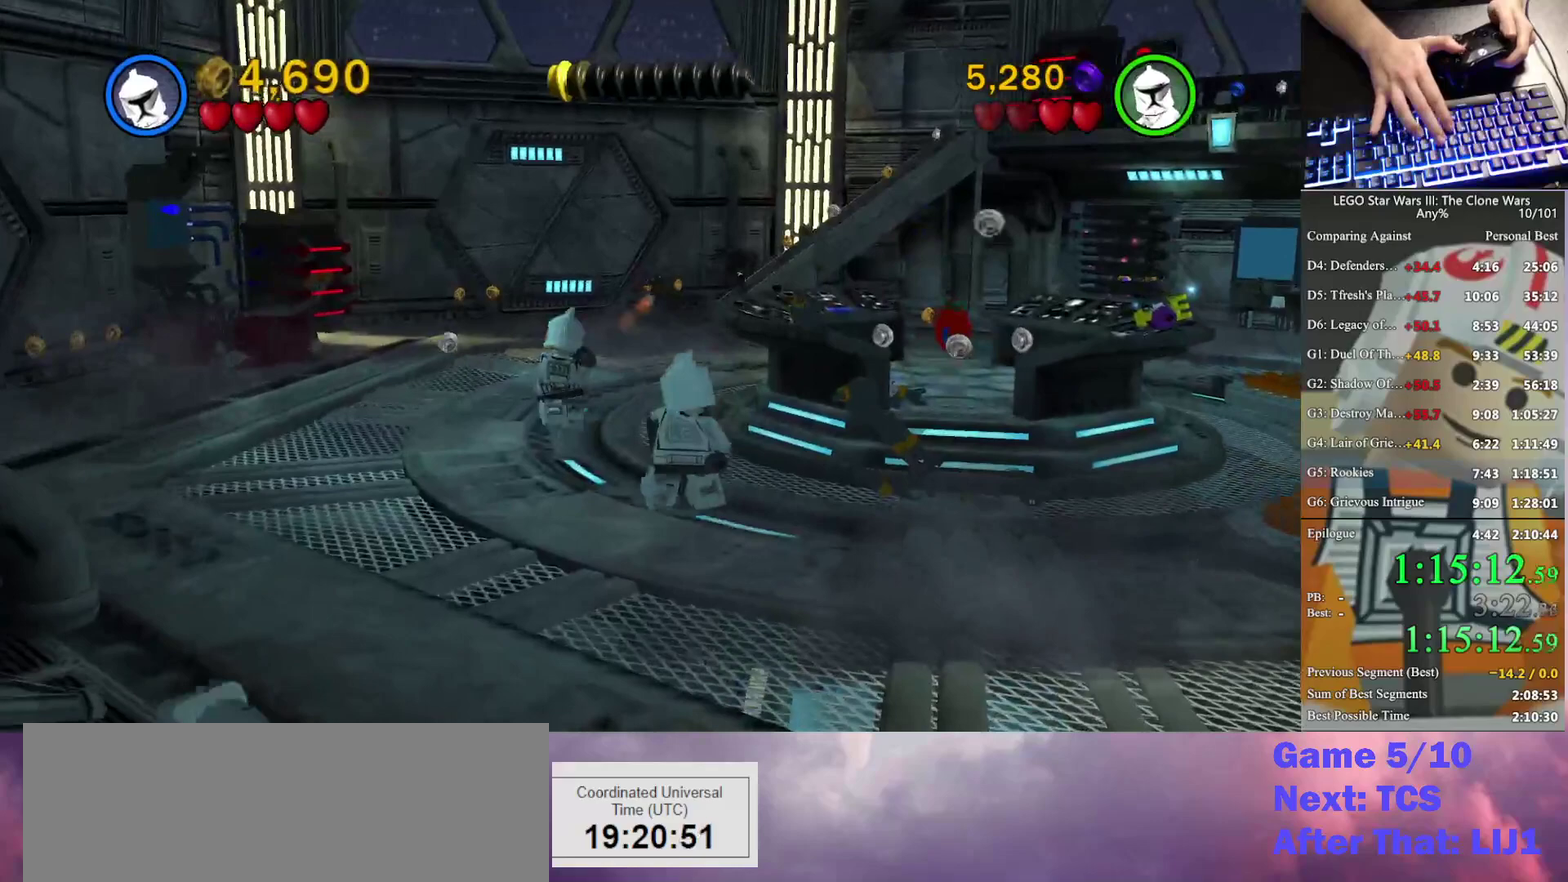
{"buttons": [], "left_stick": "up-left", "right_stick": "center", "events": [[200, "X", "down"], [267, "X", "up"]]}
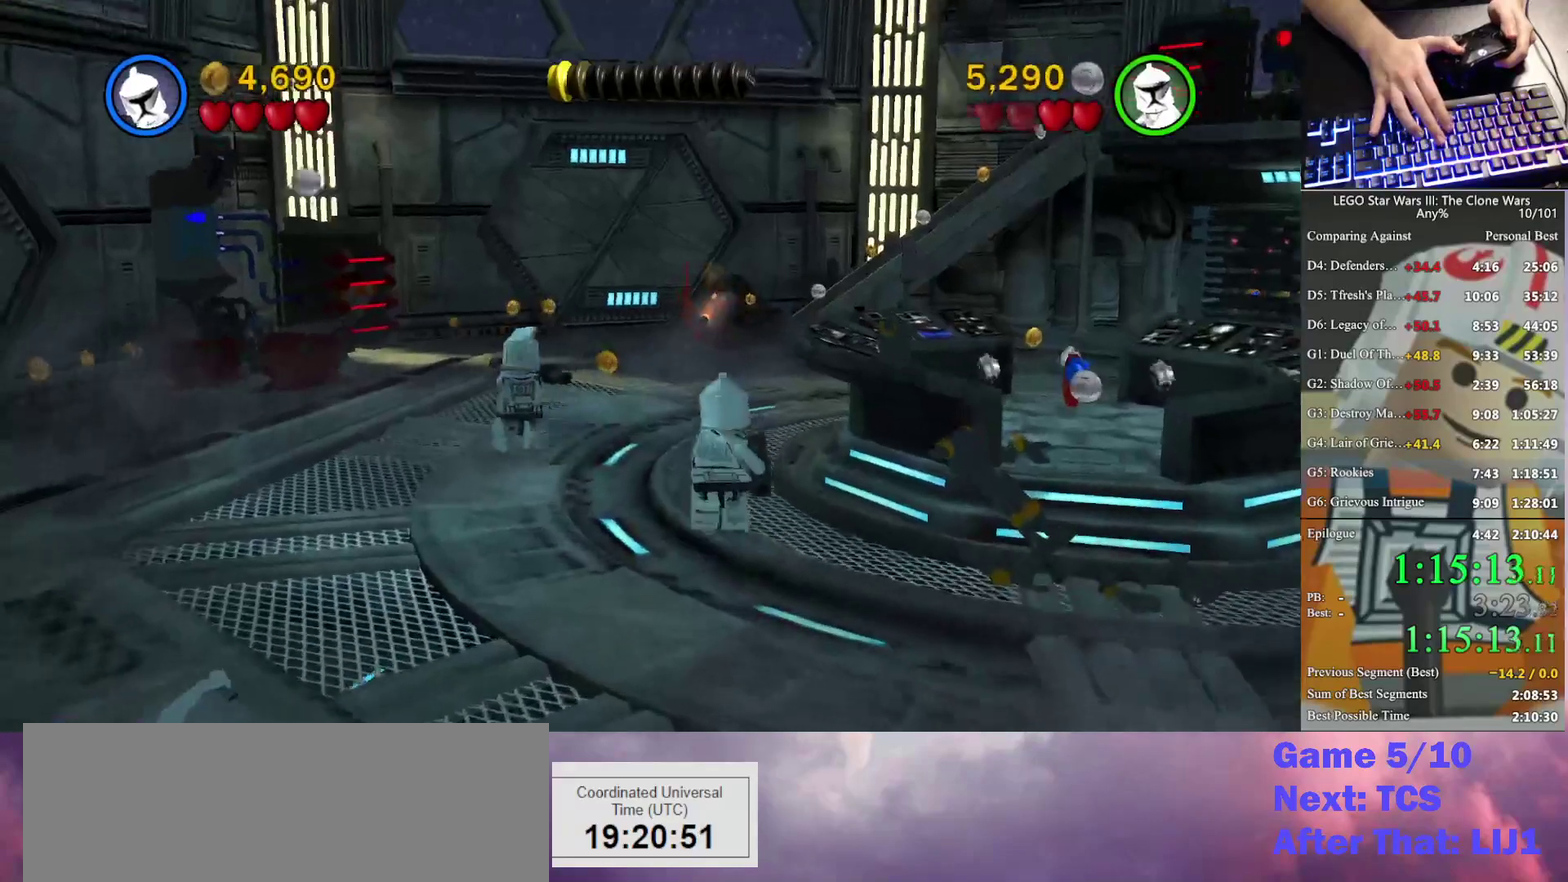
{"buttons": [], "left_stick": "up-left", "right_stick": "center", "events": [[300, "X", "down"], [400, "X", "up"]]}